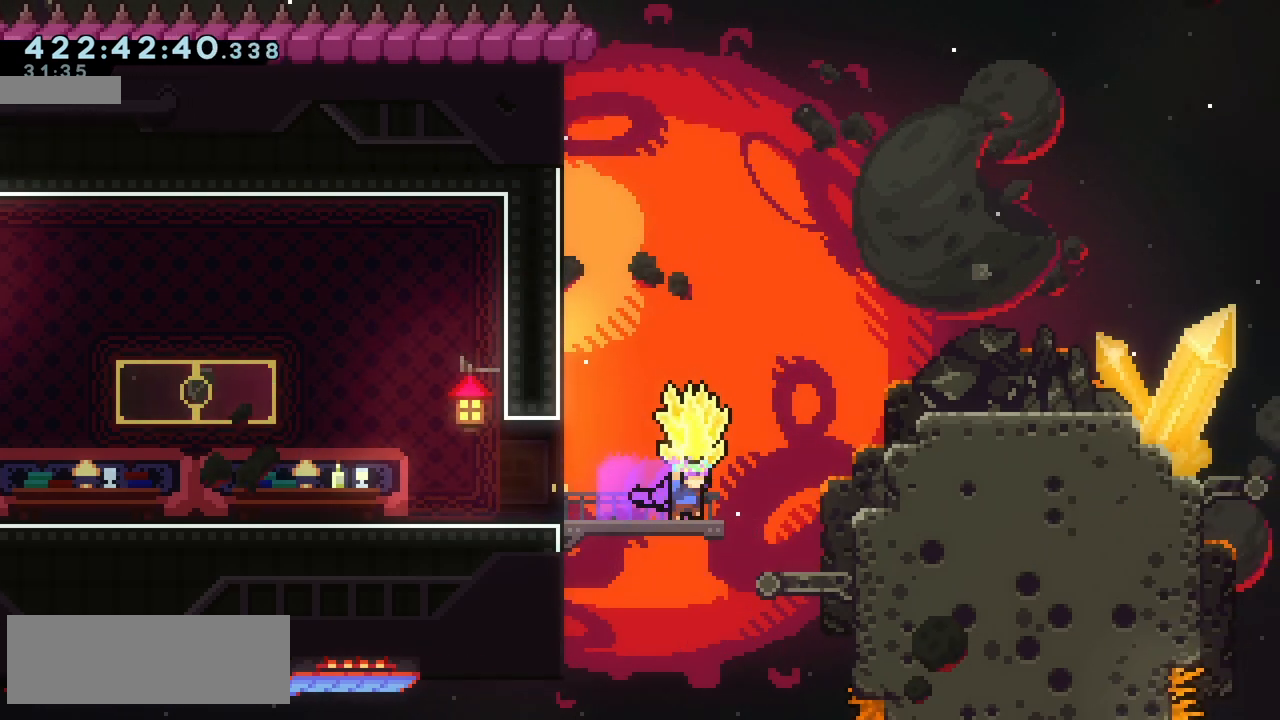
Gameplay with keyboard; each line is a JSON object with the keys held at the frame after it. "events" lists presses ("down") and releases ("up") of "climb", "climb2", "dash", "demo", "down", "grab", "jump", "jump2", "left", "pause", "right" and "up" between this image and that frame as [ms after this image, input, new state], when the widget could be followed in between. No other keys are recorded. Mouse input is not recorded. Key names are as the overlay labels them; some are game actions (e.g. jump) rather than physical keys.
{"keys": ["grab", "jump2", "right"], "events": [[183, "jump2", "down"]]}
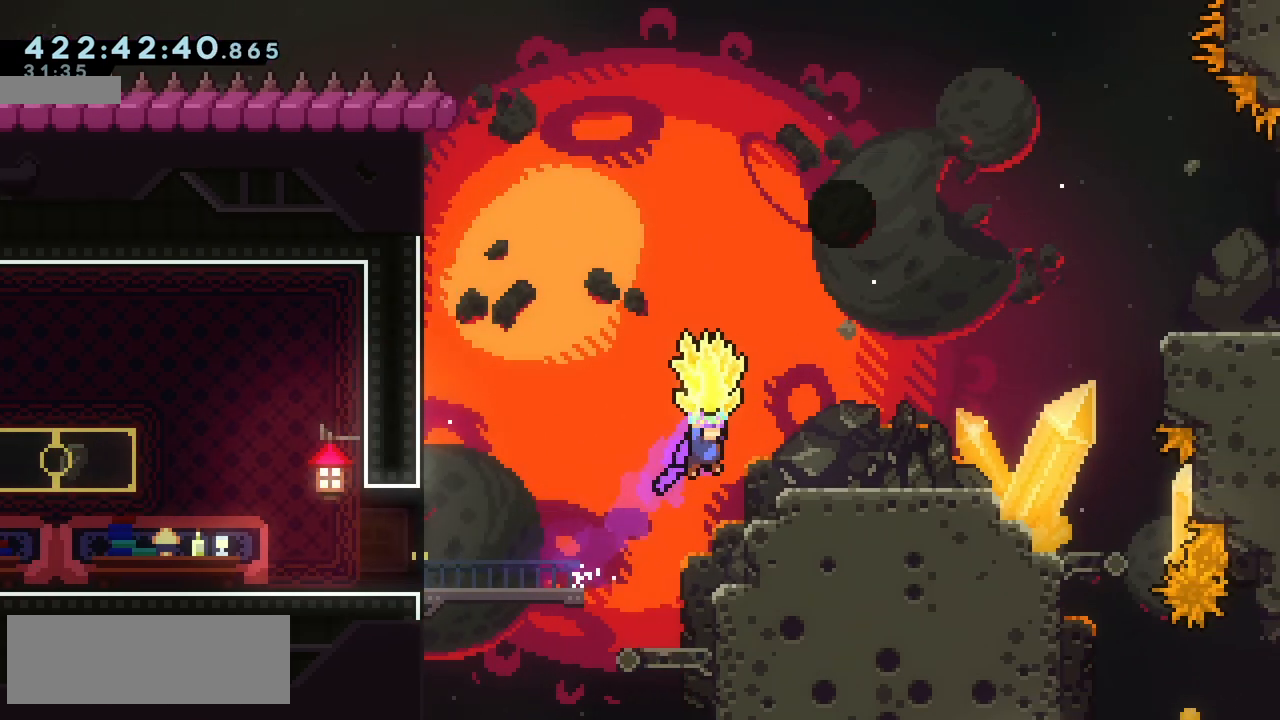
{"keys": ["grab", "right"], "events": [[33, "jump2", "up"], [200, "right", "up"], [250, "right", "down"], [267, "jump2", "down"], [400, "jump2", "up"]]}
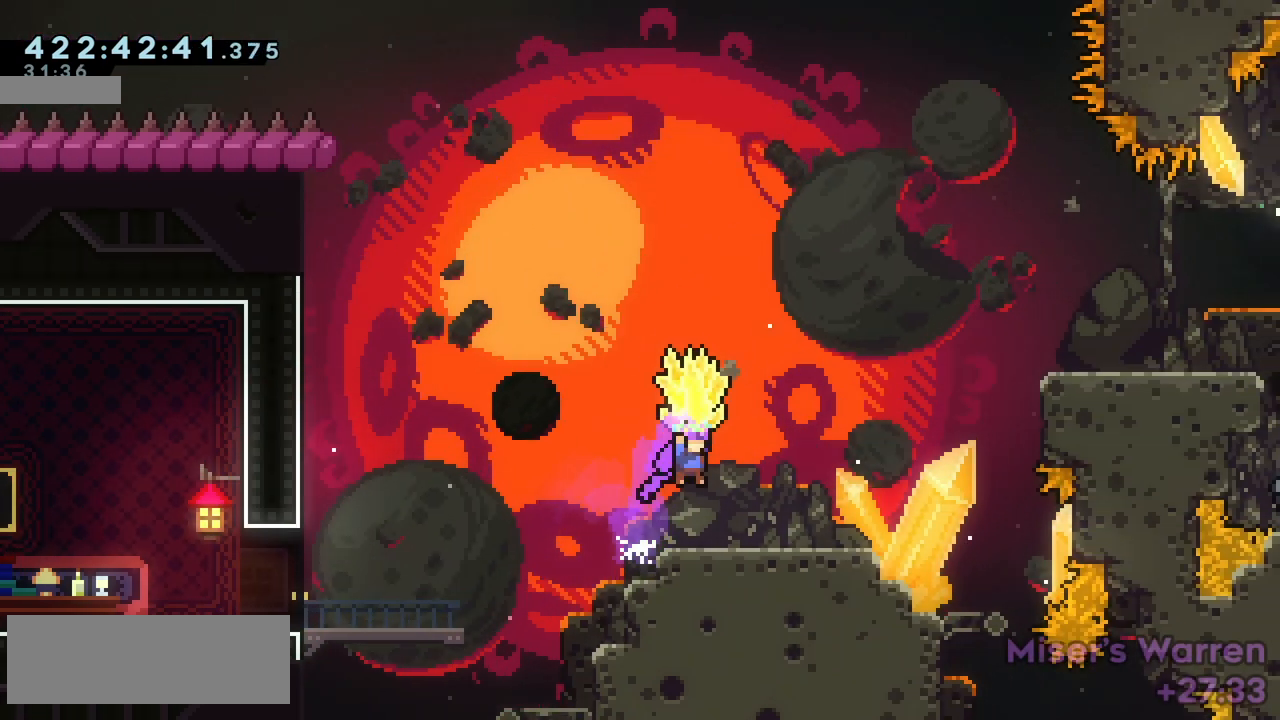
{"keys": ["grab", "jump2", "right"], "events": [[483, "jump2", "down"]]}
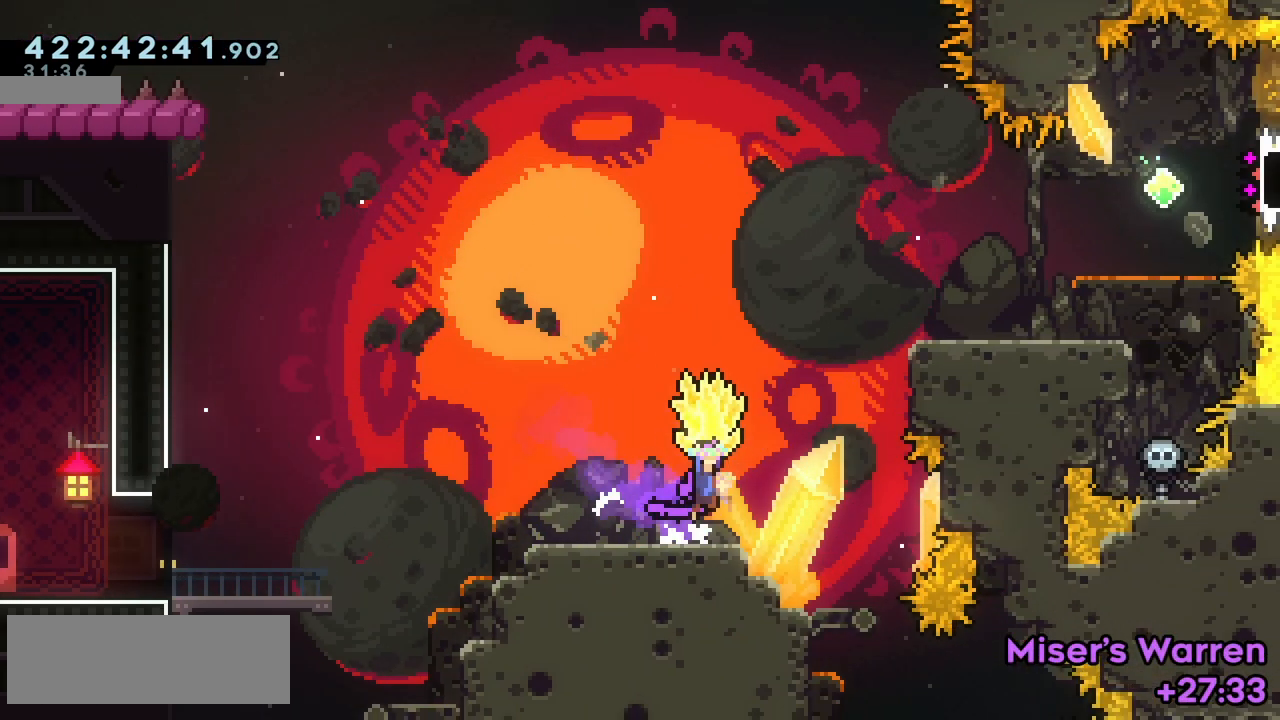
{"keys": ["grab", "jump2", "right", "up"], "events": [[267, "up", "down"], [300, "grab", "up"], [317, "dash", "down"], [433, "dash", "up"], [450, "grab", "down"]]}
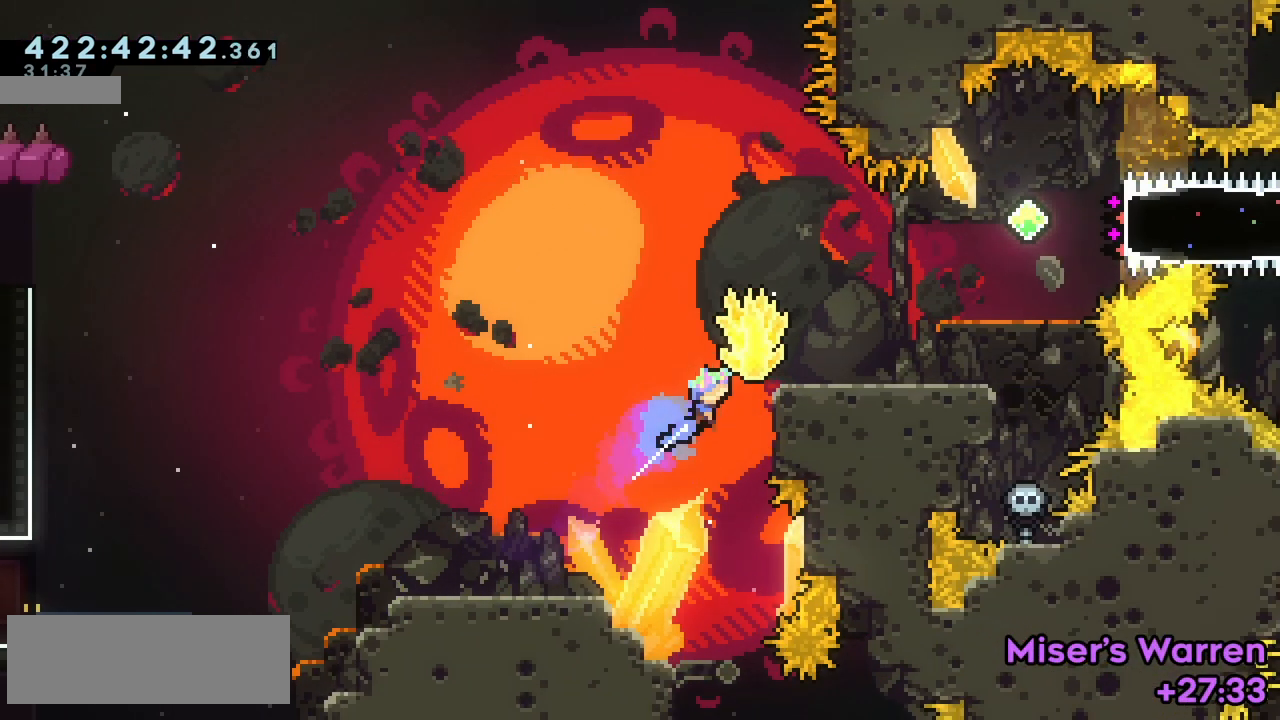
{"keys": ["grab", "right"], "events": [[400, "jump2", "up"], [450, "up", "up"]]}
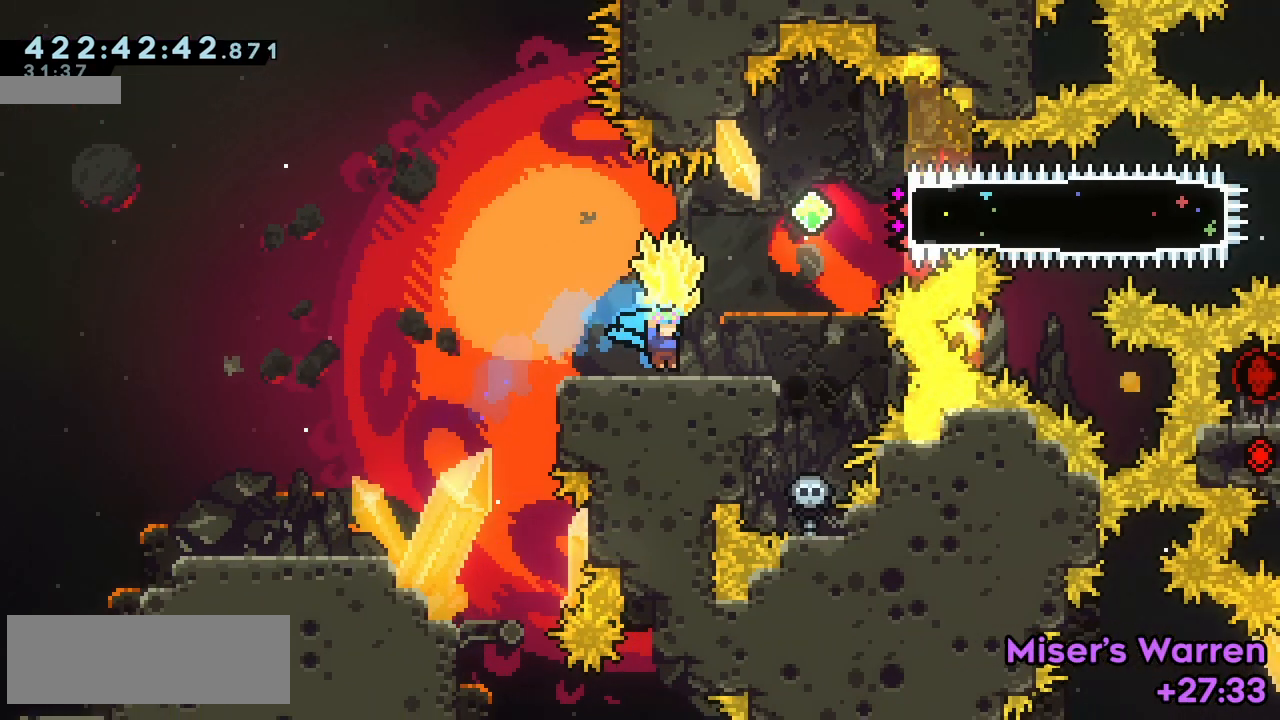
{"keys": ["grab"], "events": [[200, "right", "up"]]}
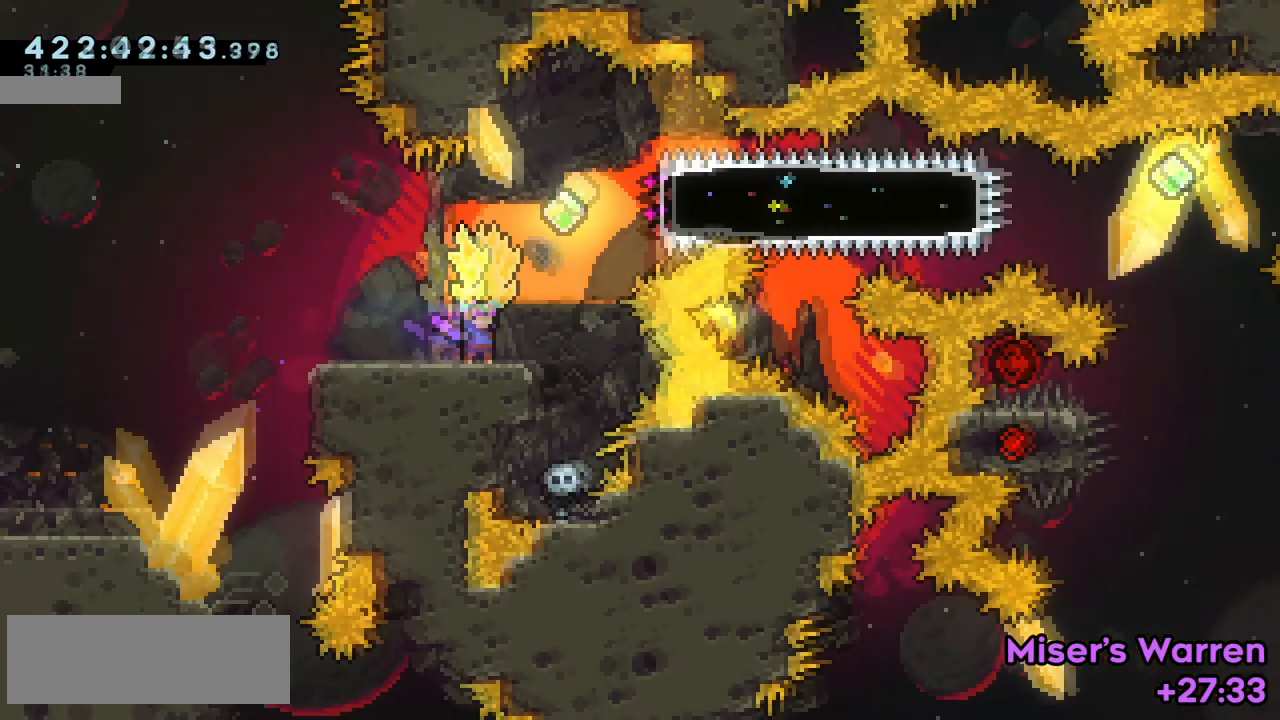
{"keys": ["right", "up"], "events": [[200, "grab", "up"], [233, "right", "down"], [233, "up", "down"], [267, "dash", "down"], [400, "dash", "up"]]}
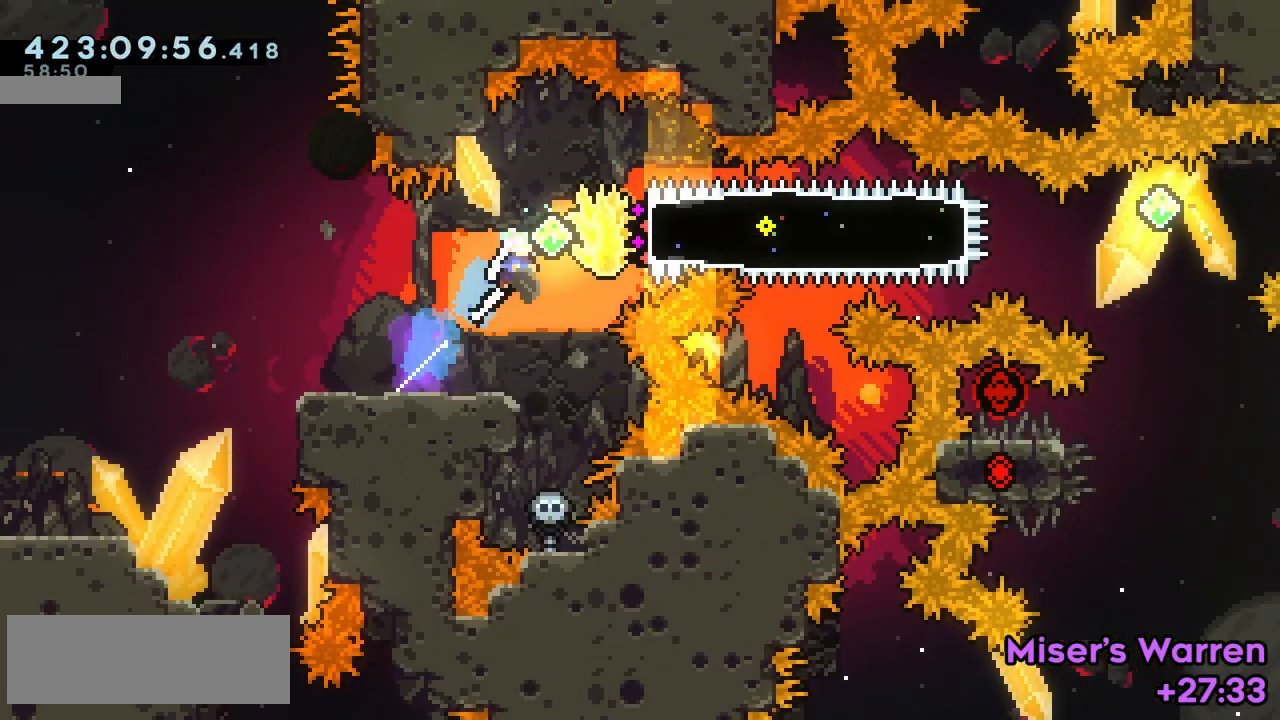
{"keys": ["grab", "right"], "events": [[17, "up", "up"], [133, "dash", "down"], [233, "dash", "up"], [250, "grab", "down"]]}
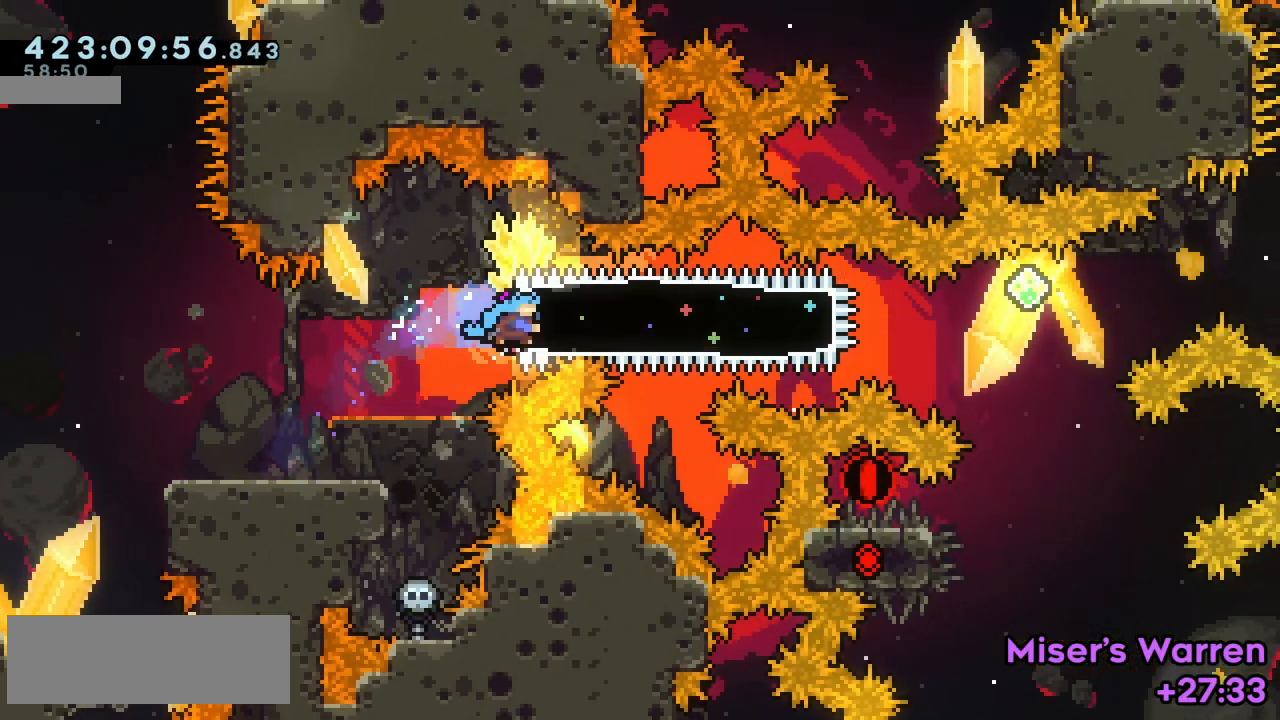
{"keys": ["down", "jump2", "right"], "events": [[150, "grab", "up"], [333, "down", "down"], [350, "dash", "down"], [433, "jump2", "down"], [467, "dash", "up"]]}
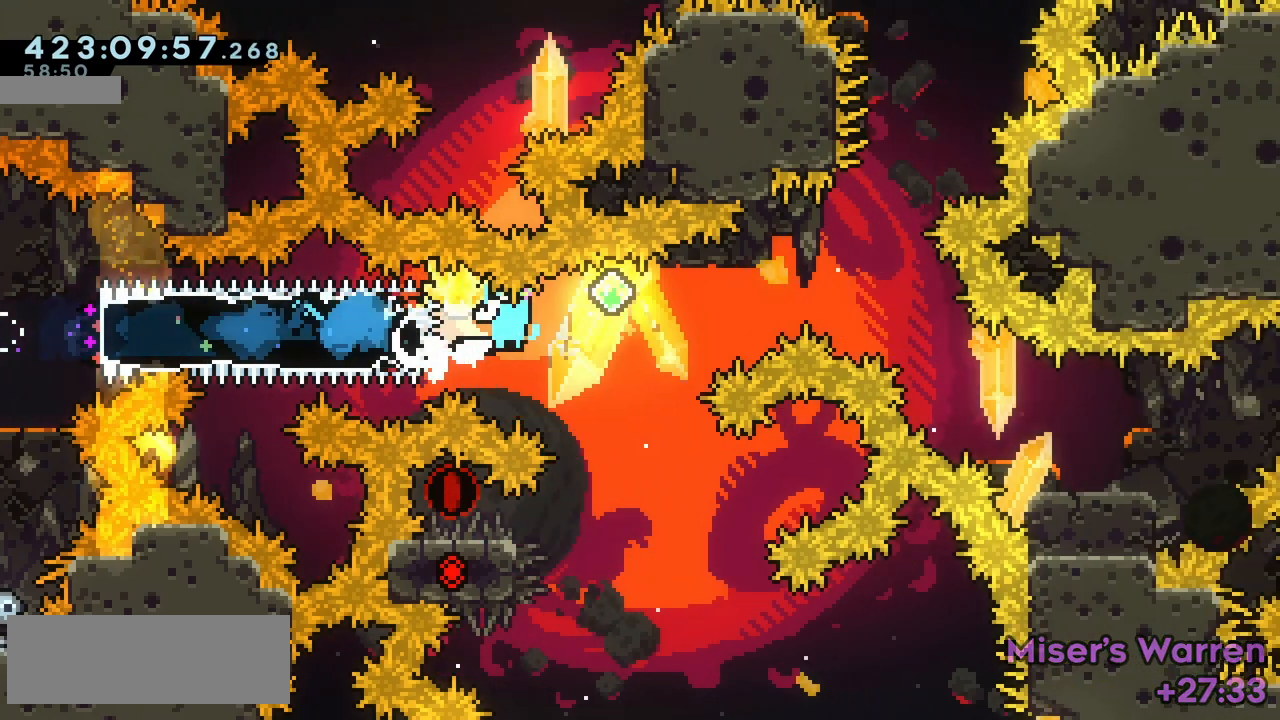
{"keys": ["down", "right"], "events": [[250, "jump2", "up"], [300, "dash", "down"], [417, "dash", "up"]]}
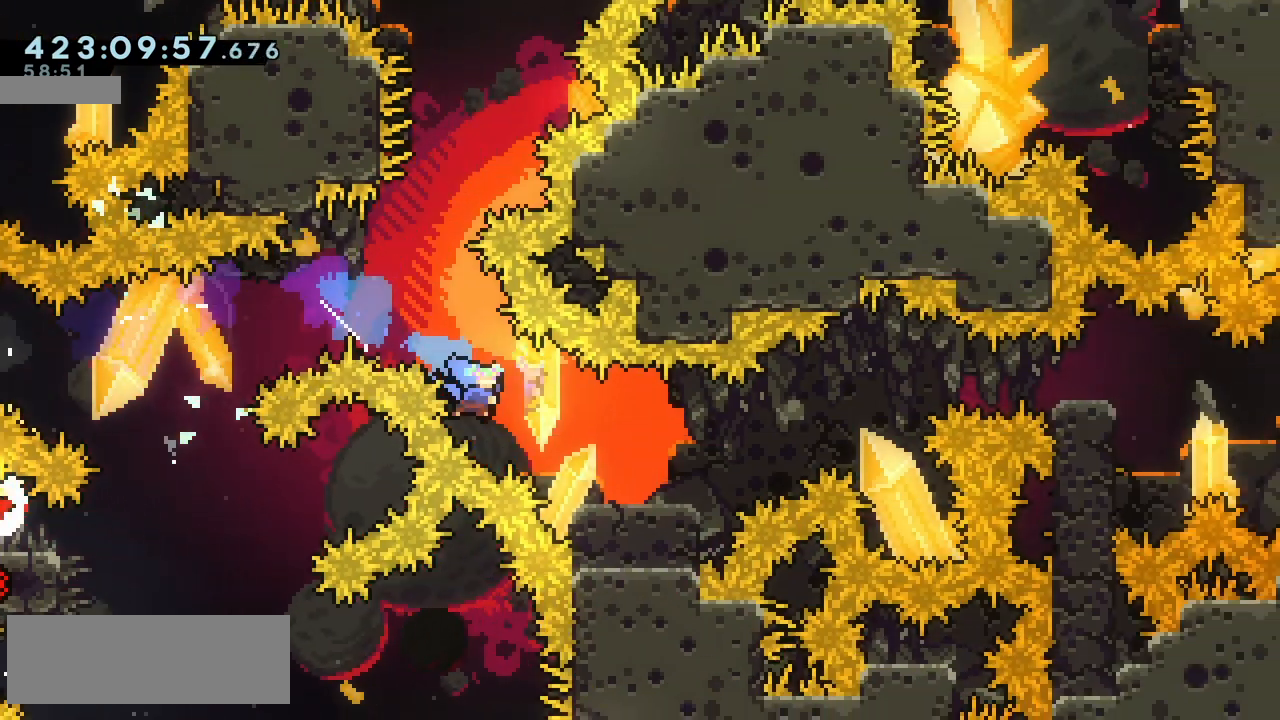
{"keys": ["demo", "right"], "events": [[17, "down", "up"], [183, "jump2", "down"], [400, "jump2", "up"], [467, "demo", "down"]]}
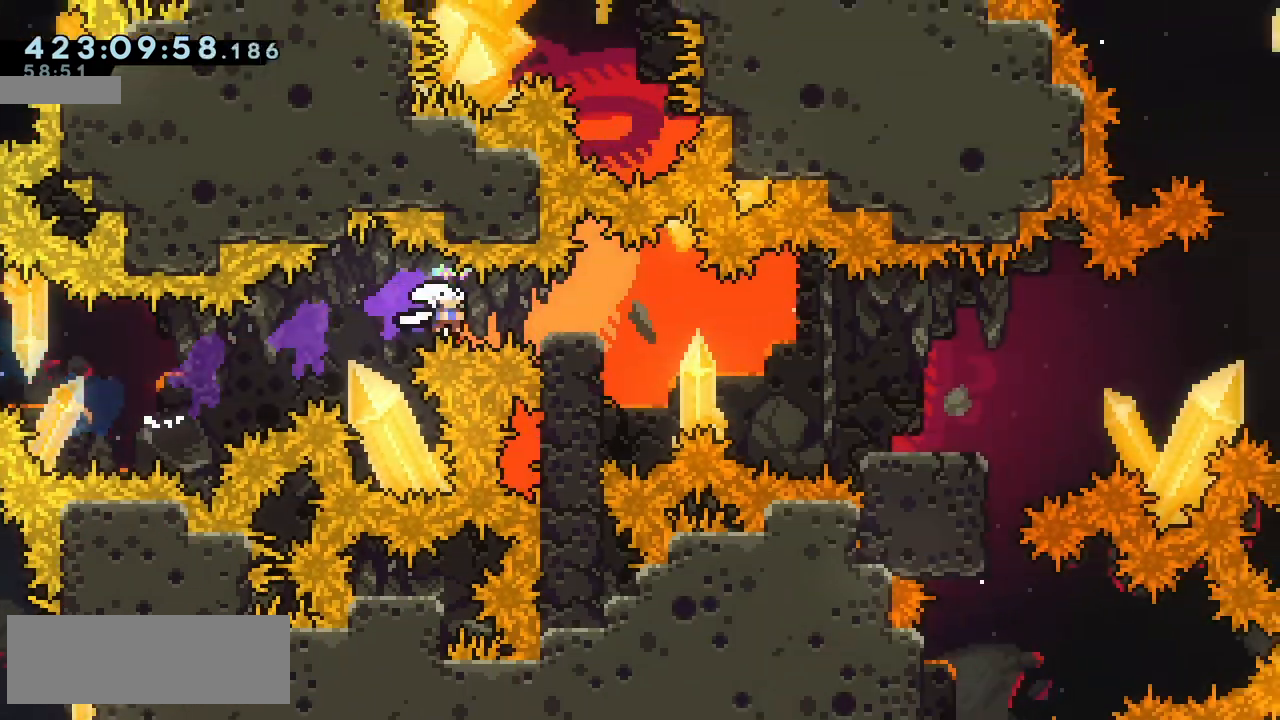
{"keys": ["right"], "events": [[50, "demo", "up"], [150, "down", "down"], [150, "jump2", "down"], [200, "dash", "down"], [233, "jump2", "up"], [300, "dash", "up"], [467, "down", "up"]]}
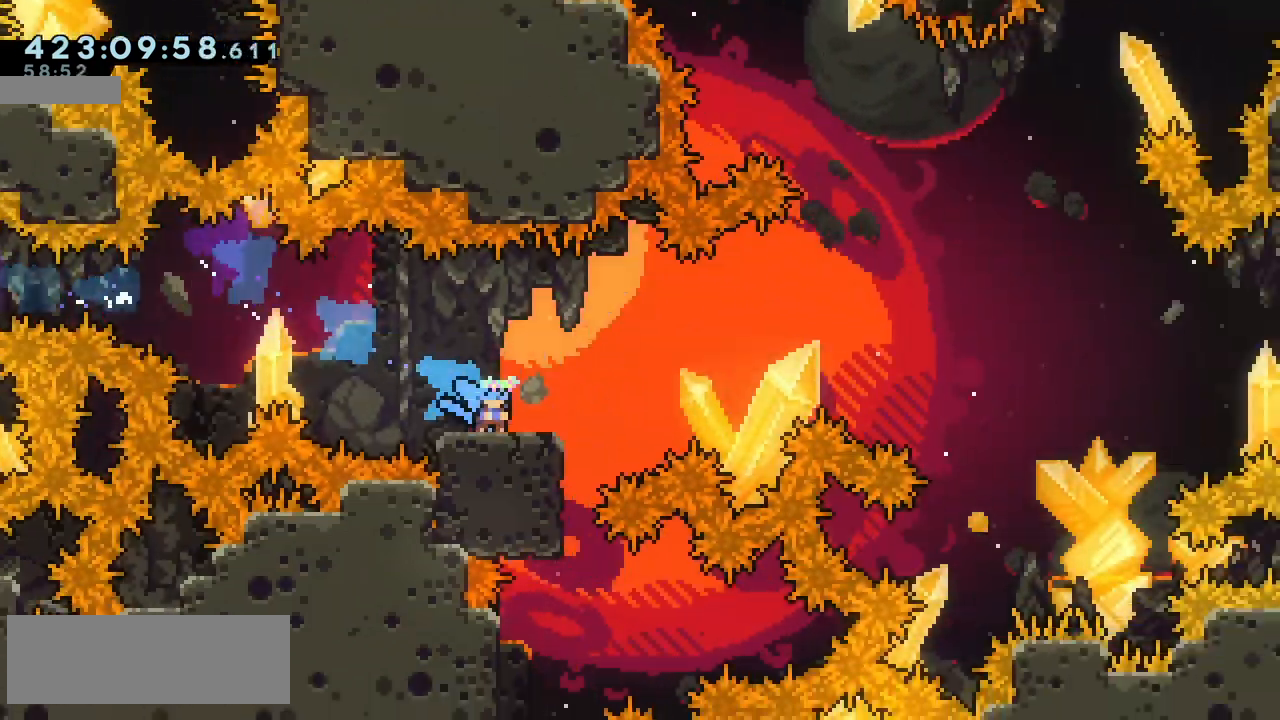
{"keys": ["jump2", "right"], "events": [[83, "jump2", "down"]]}
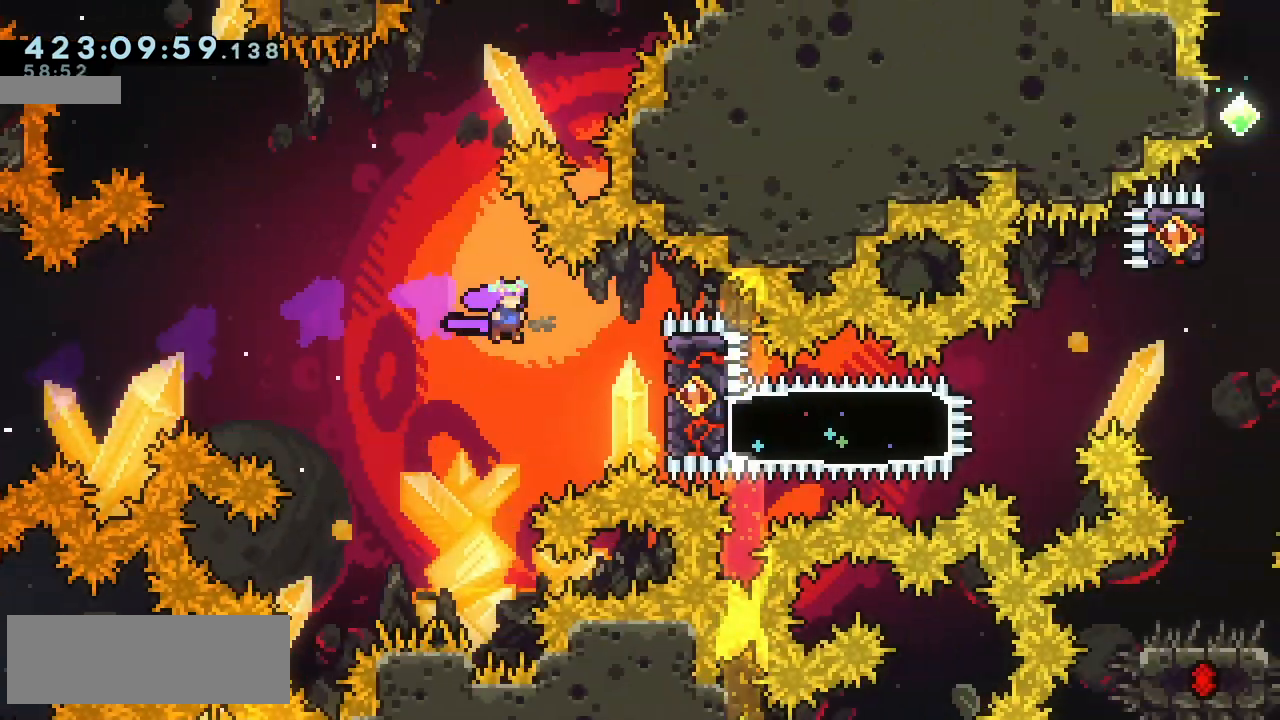
{"keys": [], "events": [[83, "jump2", "up"], [150, "grab", "down"], [233, "jump2", "down"], [233, "right", "up"], [300, "grab", "up"], [350, "jump2", "up"]]}
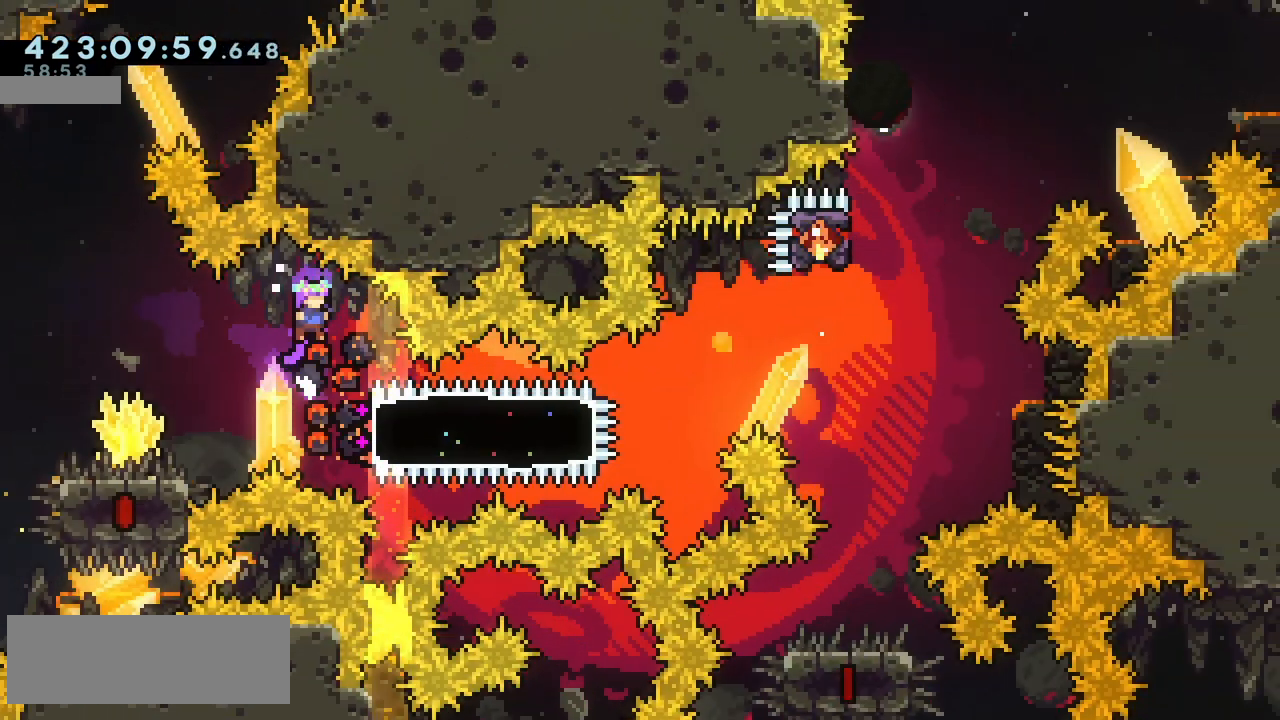
{"keys": ["grab", "right"], "events": [[217, "right", "down"], [233, "dash", "down"], [317, "grab", "down"], [350, "dash", "up"]]}
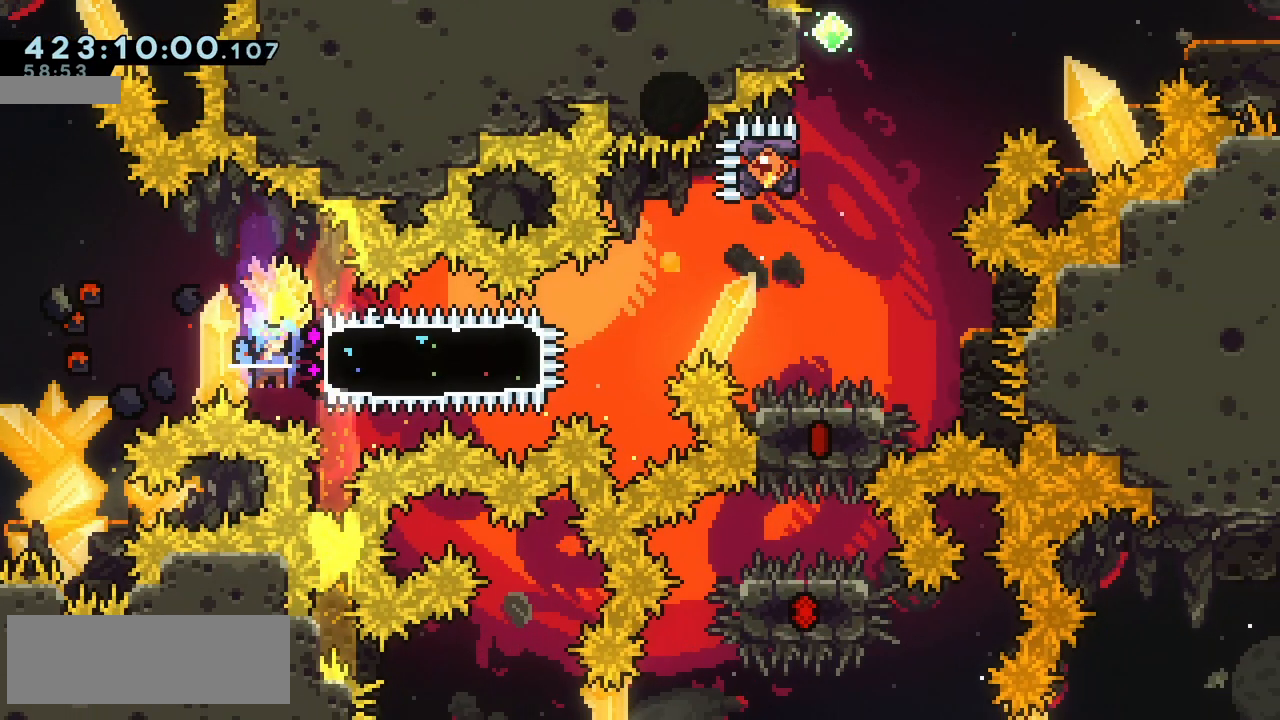
{"keys": ["grab", "jump2"], "events": [[367, "jump2", "down"], [483, "right", "up"]]}
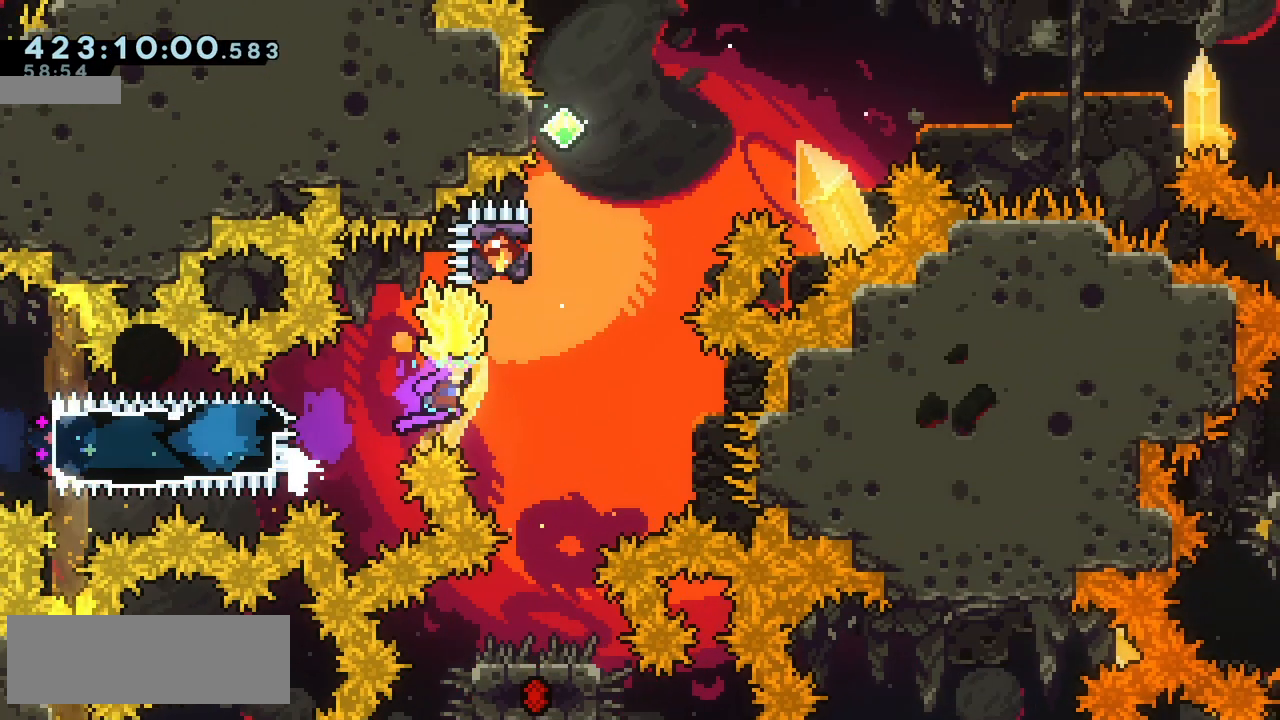
{"keys": ["dash", "left", "up"], "events": [[150, "jump2", "up"], [167, "grab", "up"], [200, "up", "down"], [250, "dash", "down"], [417, "left", "down"]]}
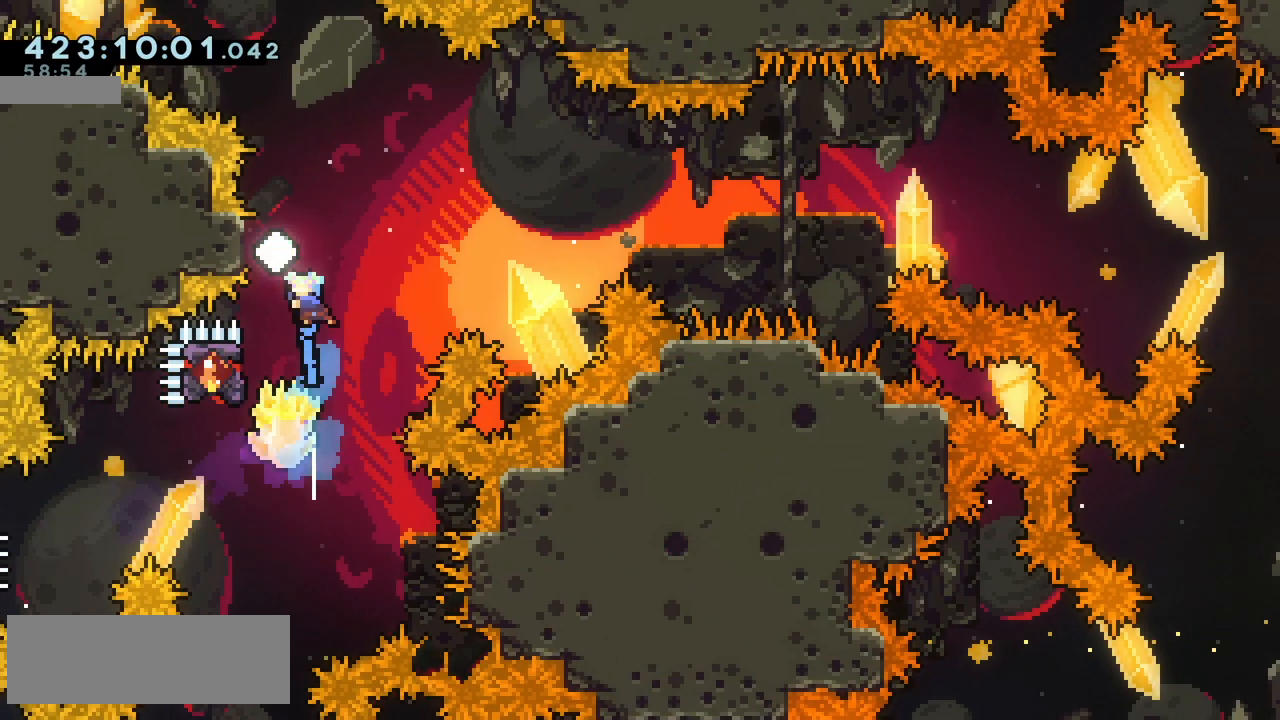
{"keys": [], "events": [[83, "dash", "up"], [250, "grab", "down"], [267, "up", "up"], [283, "left", "up"], [367, "grab", "up"]]}
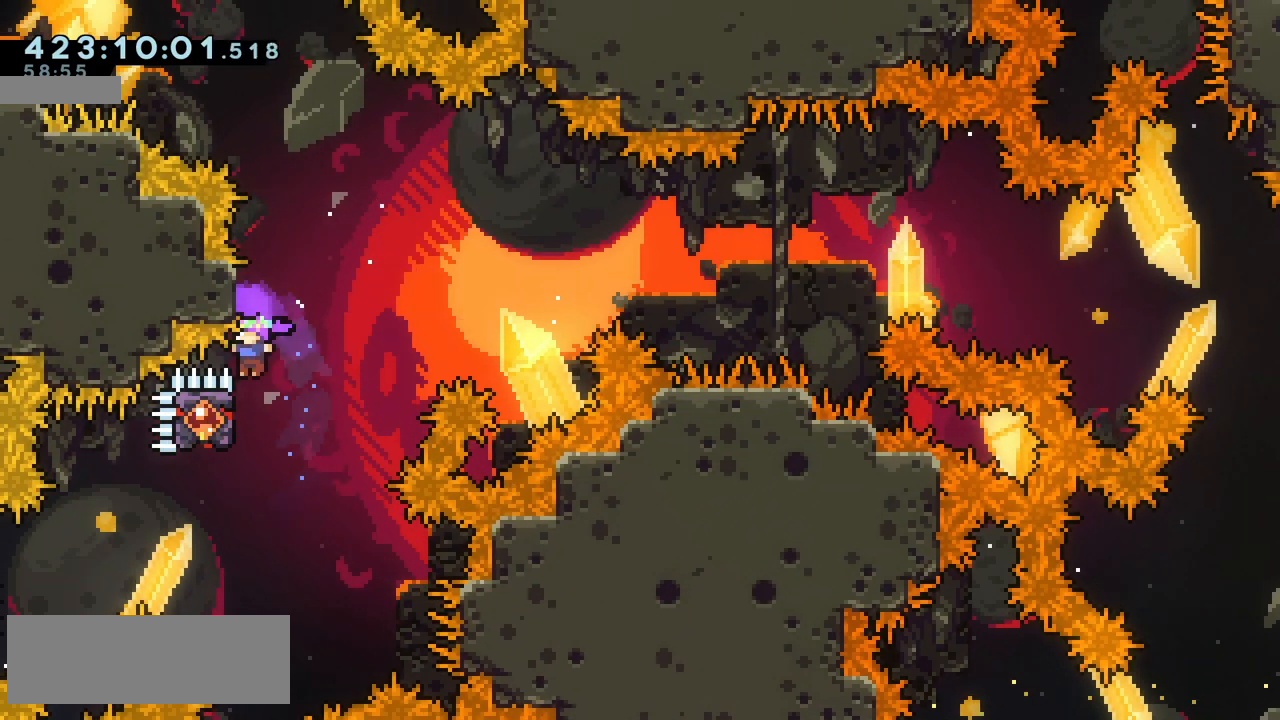
{"keys": ["grab", "right"], "events": [[33, "grab", "down"], [183, "right", "down"]]}
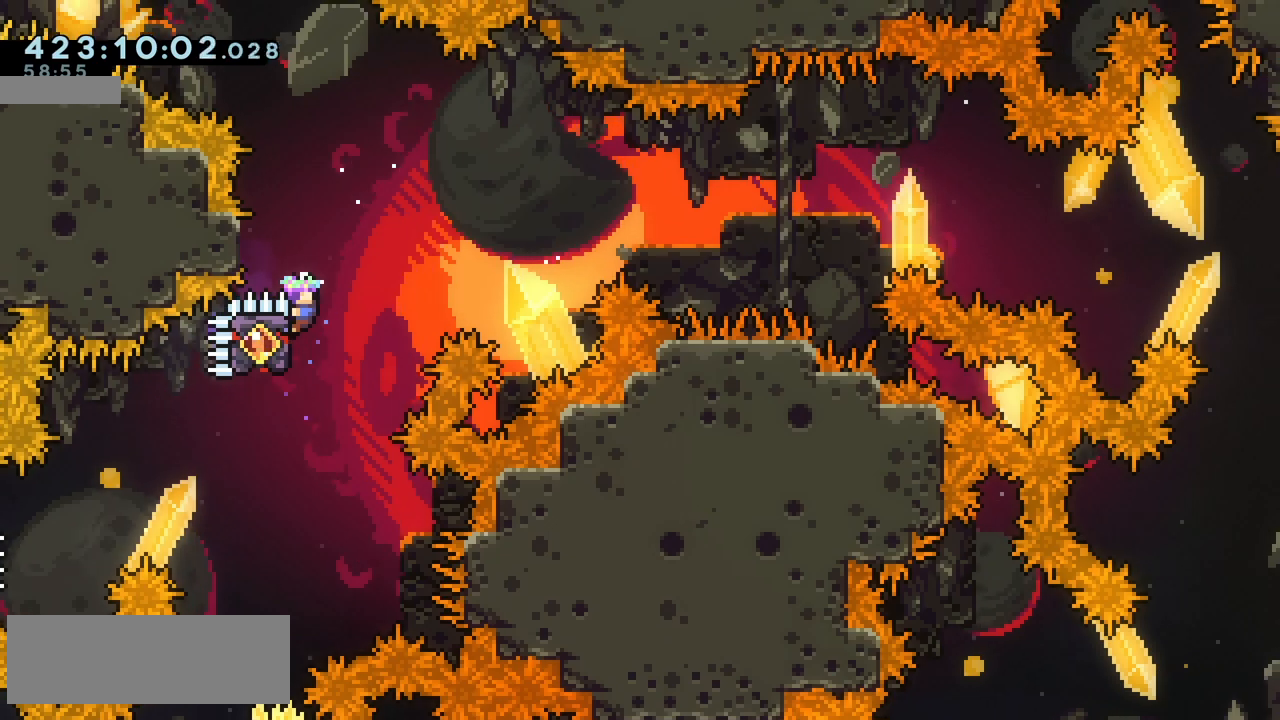
{"keys": ["grab", "jump2", "right"], "events": [[83, "demo", "down"], [133, "jump2", "down"], [183, "demo", "up"]]}
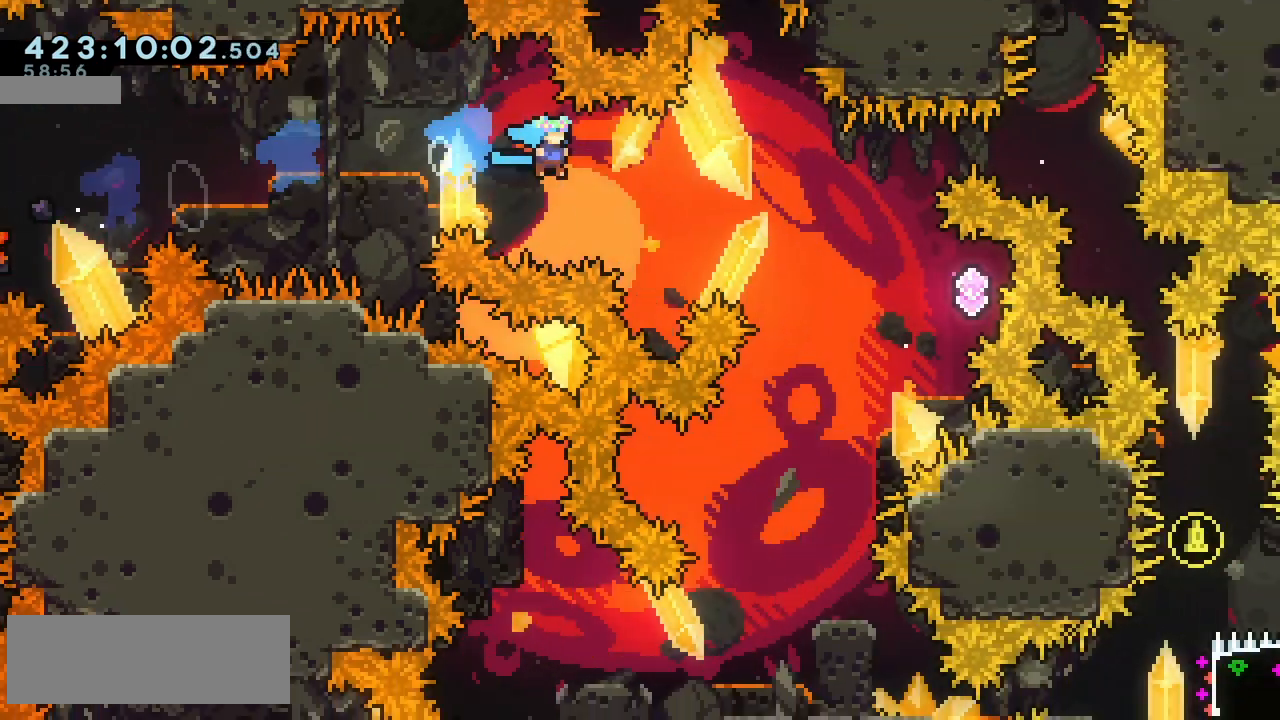
{"keys": ["down", "left"], "events": [[183, "grab", "up"], [250, "right", "up"], [300, "down", "down"], [300, "left", "down"], [317, "dash", "down"], [383, "jump2", "up"], [433, "dash", "up"]]}
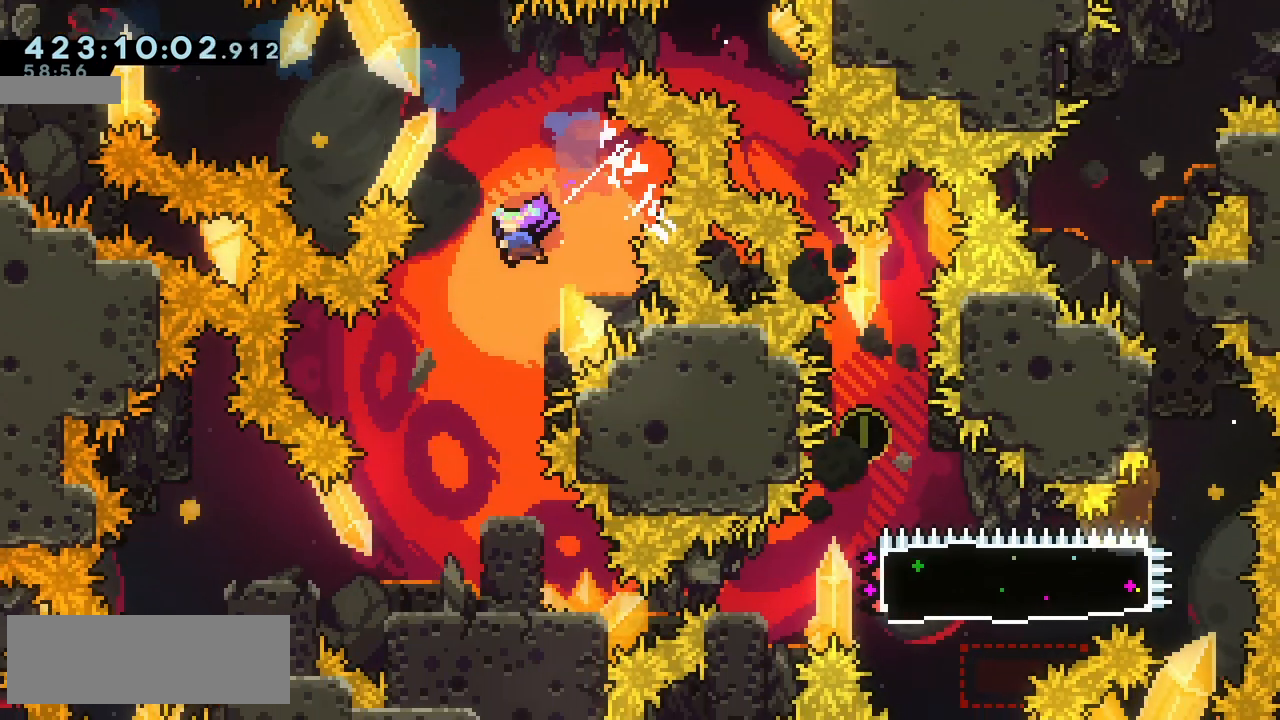
{"keys": ["dash", "down", "jump2", "left"], "events": [[33, "left", "up"], [183, "right", "down"], [217, "dash", "down"], [300, "dash", "up"], [350, "right", "up"], [400, "left", "down"], [417, "jump2", "down"], [500, "dash", "down"]]}
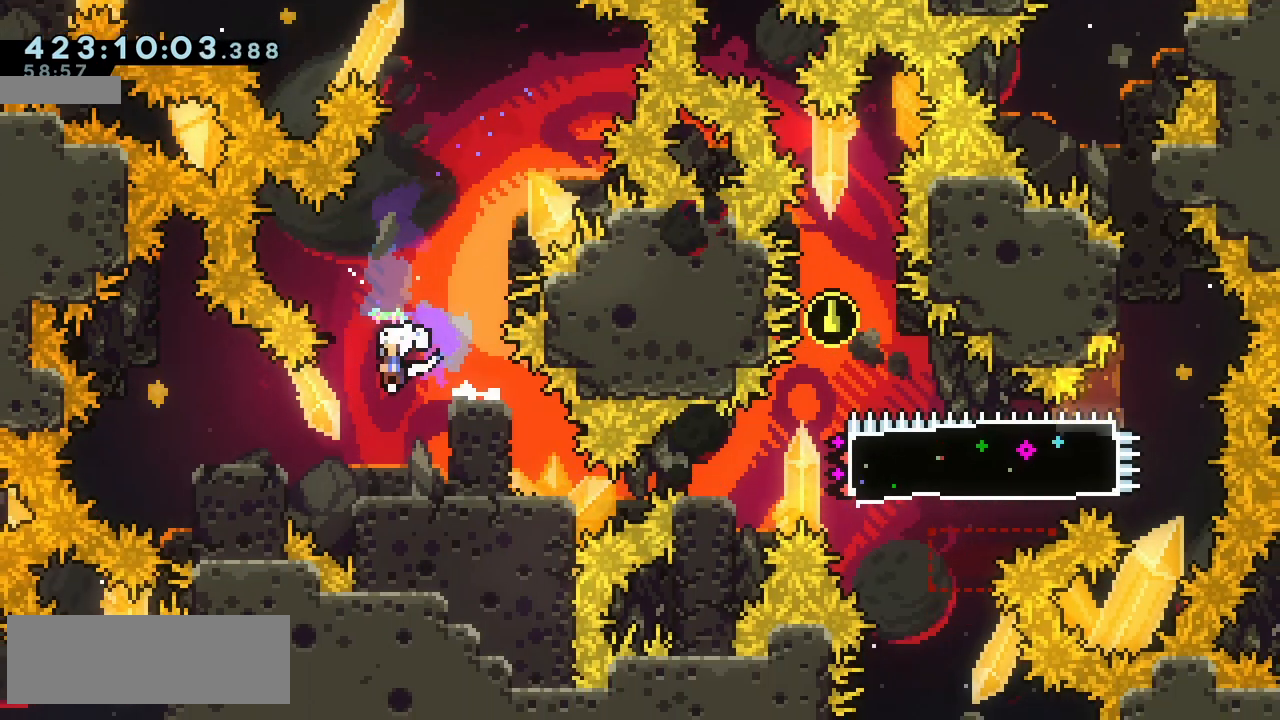
{"keys": ["dash", "down", "right"], "events": [[33, "jump2", "up"], [67, "dash", "up"], [150, "left", "up"], [150, "right", "down"], [167, "jump2", "down"], [233, "dash", "down"], [267, "jump2", "up"], [317, "dash", "up"], [500, "dash", "down"]]}
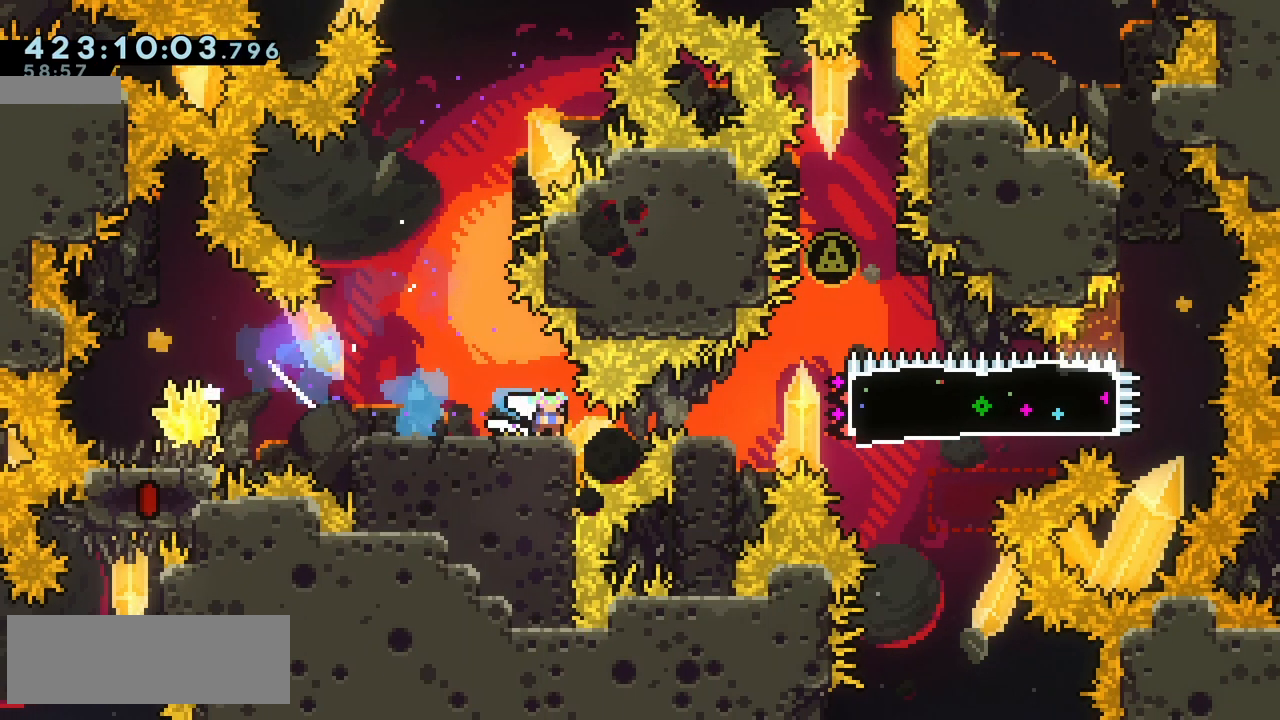
{"keys": ["jump2", "left"], "events": [[100, "dash", "up"], [283, "down", "up"], [283, "jump2", "down"], [433, "left", "down"], [433, "right", "up"]]}
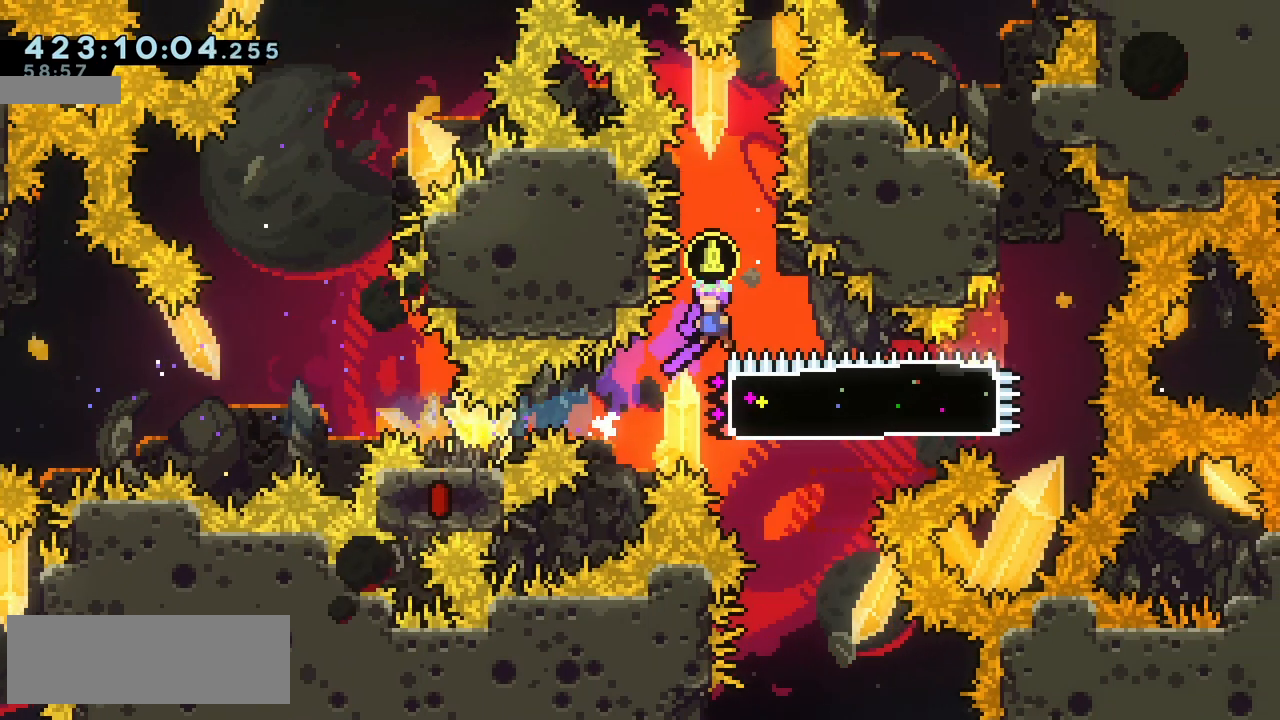
{"keys": ["dash", "grab", "right"], "events": [[150, "jump2", "up"], [417, "right", "down"], [433, "dash", "down"], [433, "left", "up"], [500, "grab", "down"]]}
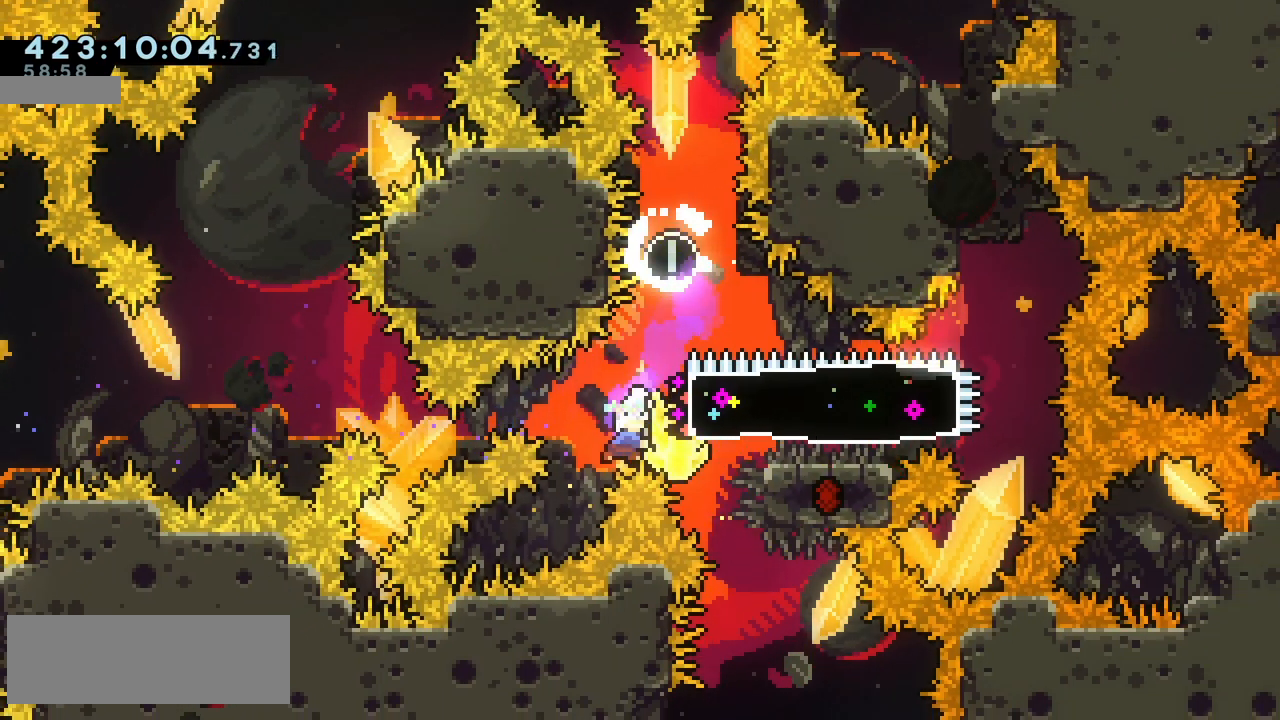
{"keys": ["left", "up"], "events": [[17, "dash", "up"], [250, "right", "up"], [300, "grab", "up"], [300, "right", "down"], [300, "up", "down"], [317, "right", "up"], [467, "left", "down"]]}
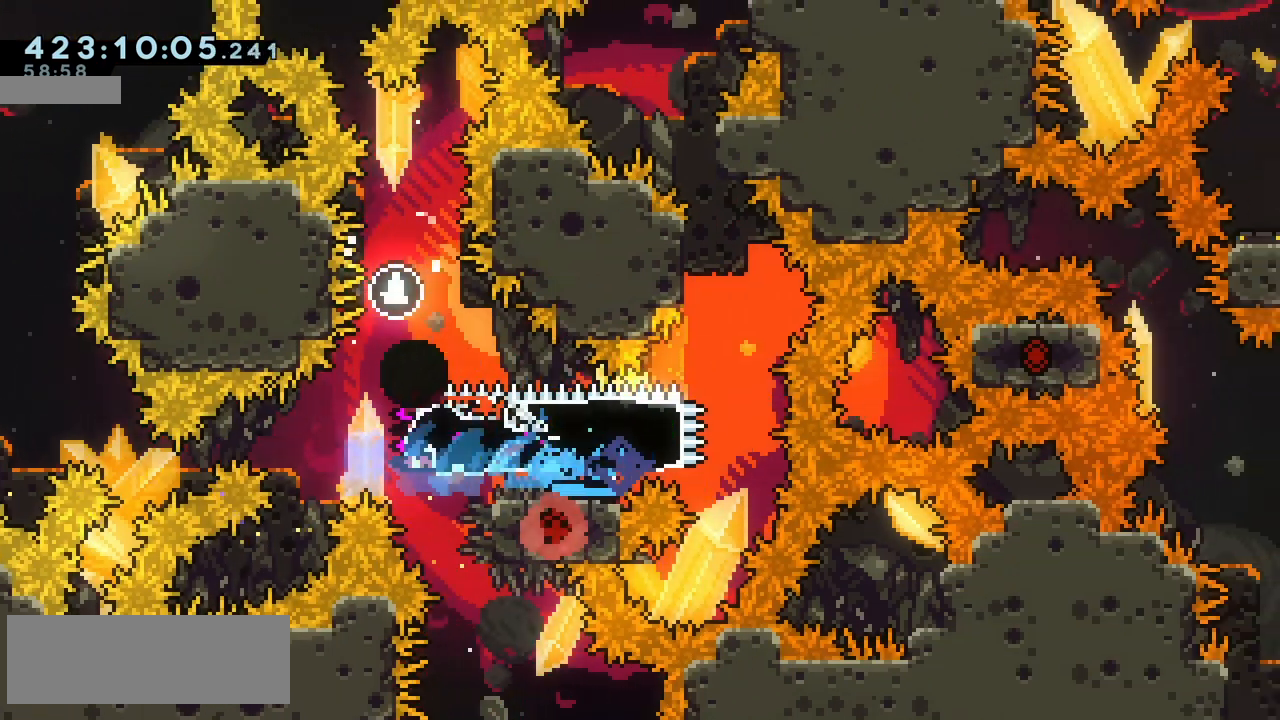
{"keys": ["grab", "up"], "events": [[117, "left", "up"], [133, "dash", "down"], [233, "dash", "up"], [333, "grab", "down"]]}
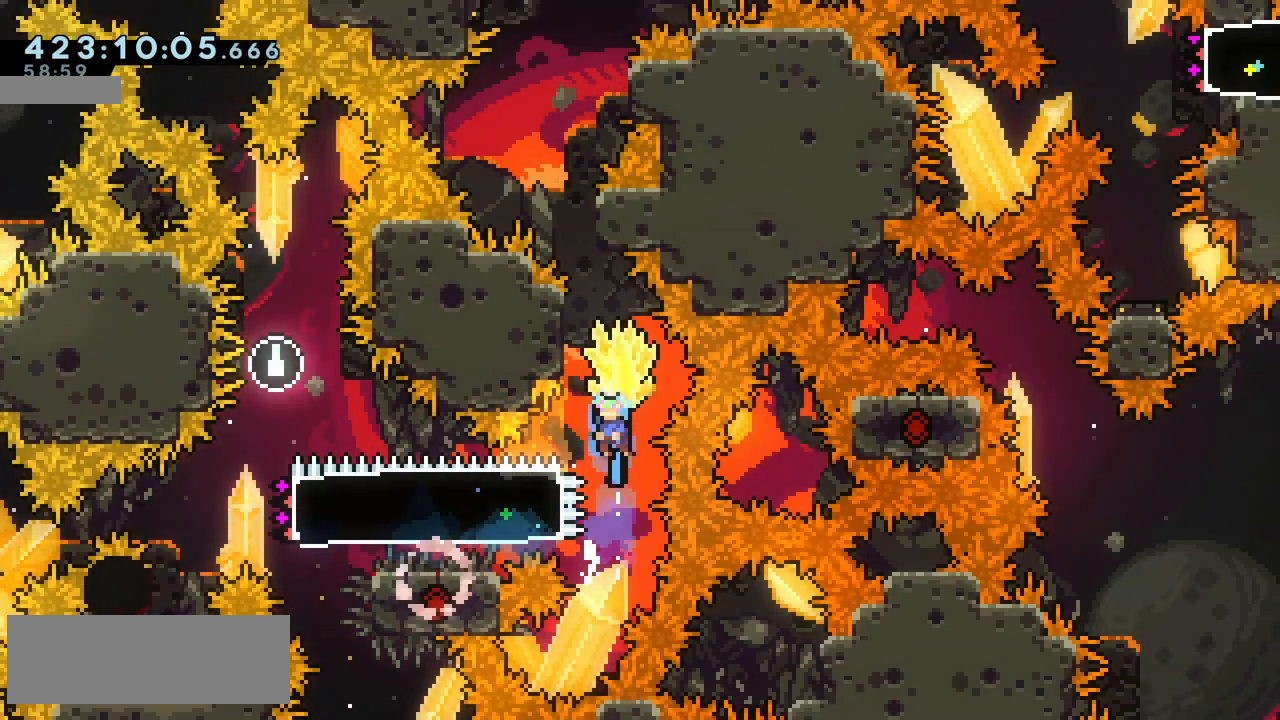
{"keys": ["down", "grab"], "events": [[83, "left", "down"], [167, "up", "up"], [333, "down", "down"], [350, "grab", "up"], [350, "left", "up"], [400, "grab", "down"]]}
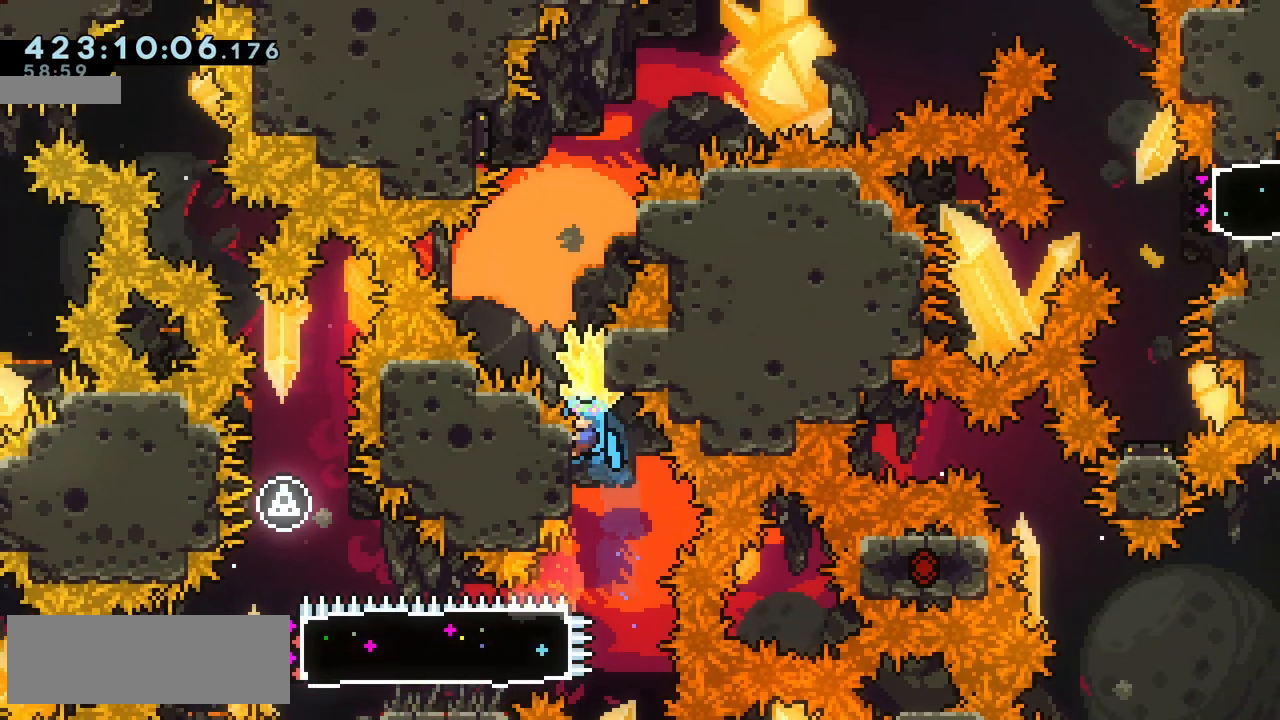
{"keys": ["down", "grab"], "events": [[17, "down", "up"], [17, "jump2", "down"], [333, "right", "down"], [417, "down", "down"], [417, "jump2", "up"], [433, "grab", "up"], [467, "right", "up"], [500, "grab", "down"]]}
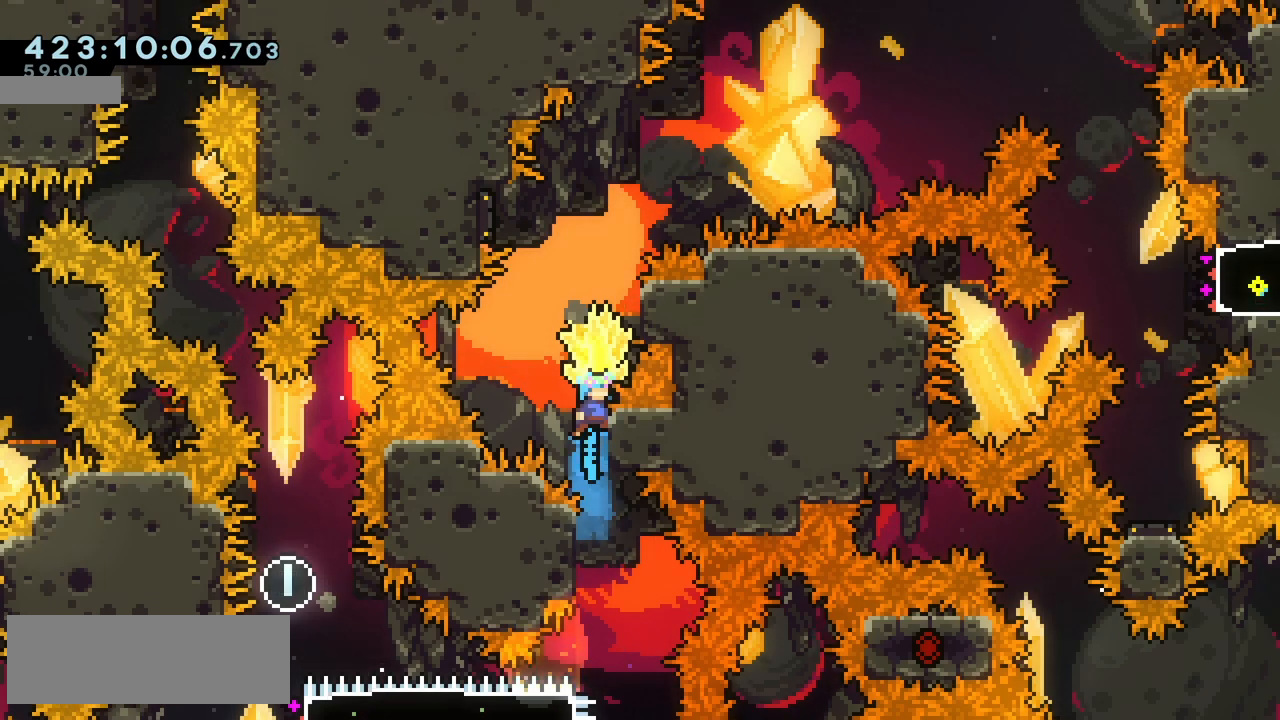
{"keys": ["grab", "jump2", "right"], "events": [[117, "down", "up"], [117, "jump2", "down"], [300, "right", "down"]]}